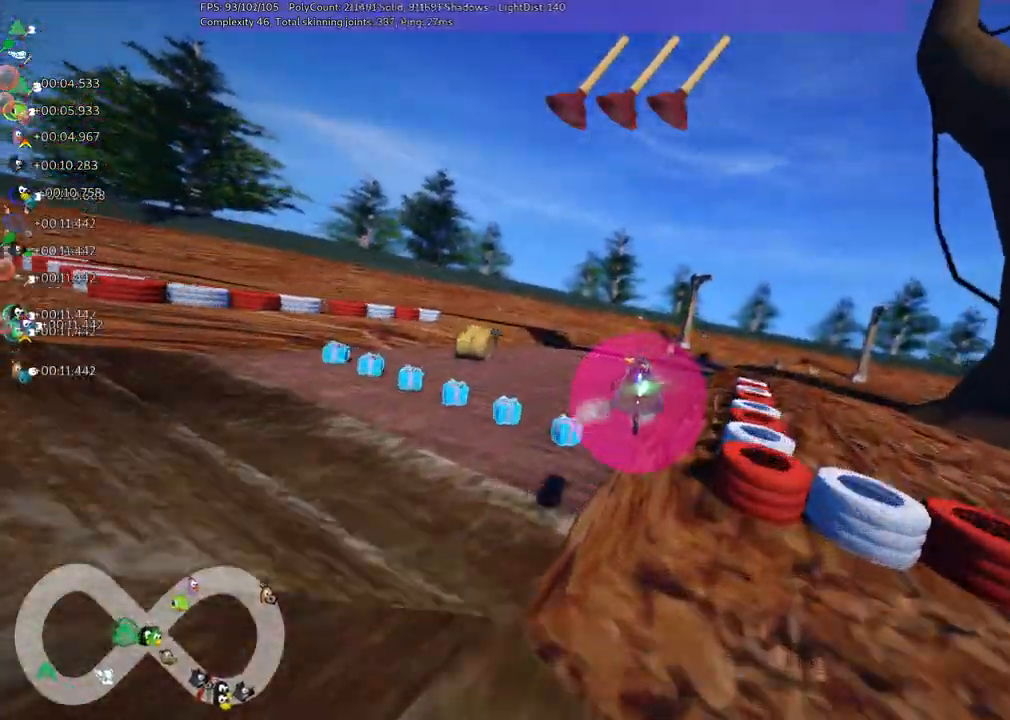
Gameplay with keyboard; each line is a JSON object with the keys held at the frame after it. "events" lists presses ("down") and releases ("up") of ".", "/", "alt_r", "b", "c", "comma", "ctrl_r", "d", "down", "f", "g", "h", "j", "k", "l", "left", "m", "n", "quote", "return", "right", "semicolon", "shift_r", "space", "super", "up" and "v" between this image and that frame as [ms after this image, input, new state], when the widget could be followed in between. No other keys are recorded. Mouse input is not recorded.
{"keys": ["left", "m", "up"], "events": [[67, "right", "up"]]}
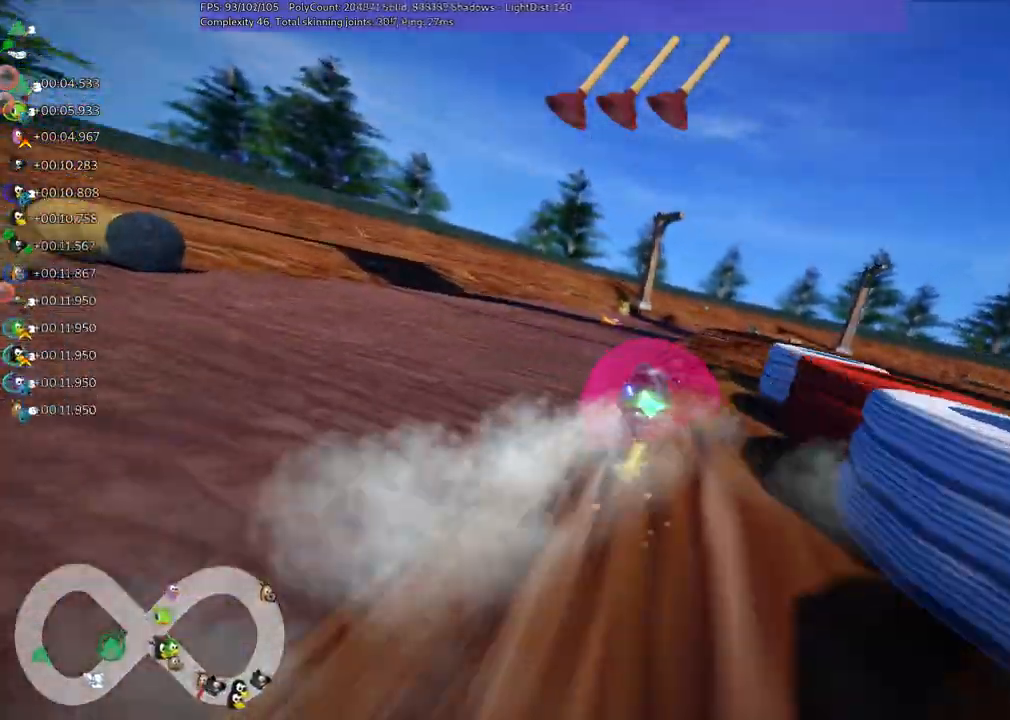
{"keys": ["left", "m", "up"], "events": []}
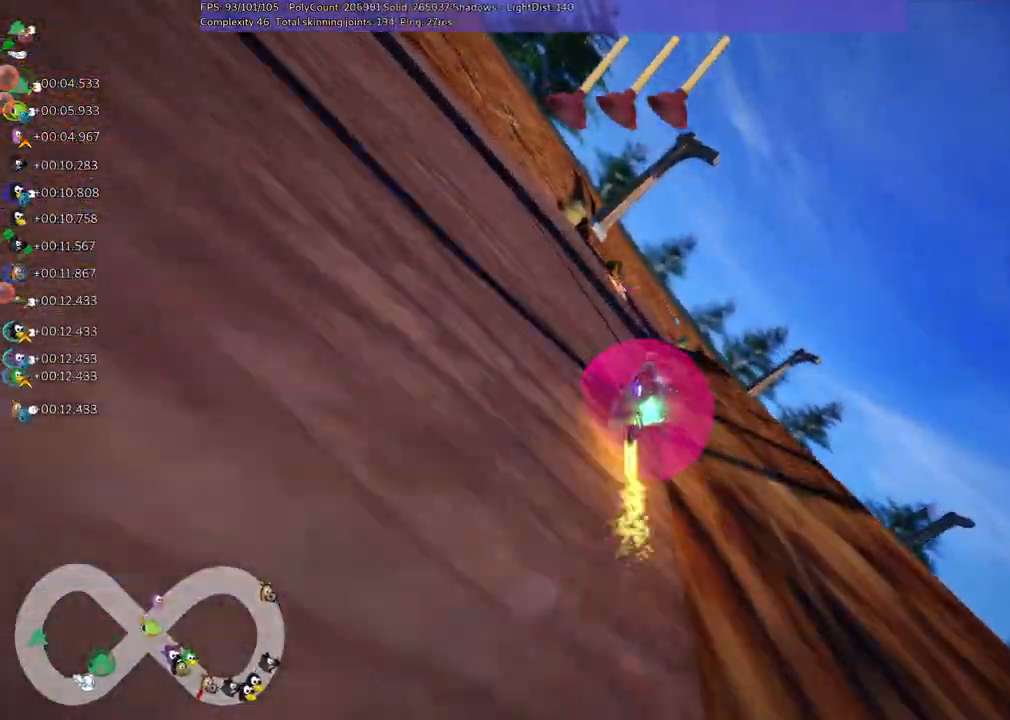
{"keys": ["m", "right", "up"], "events": [[234, "right", "down"], [417, "left", "up"]]}
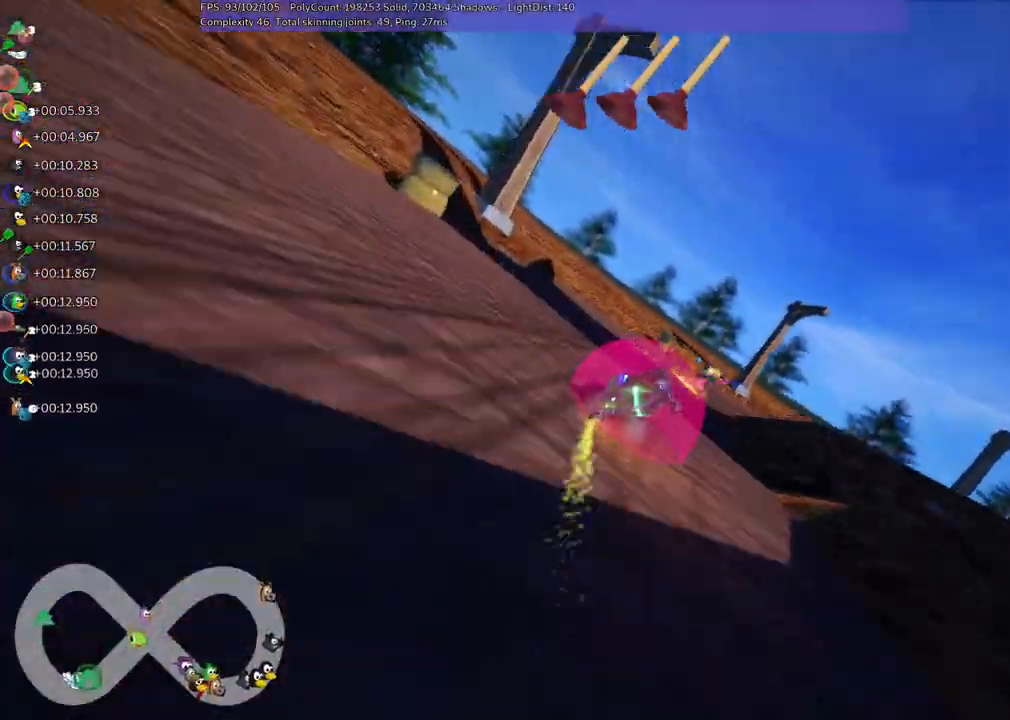
{"keys": ["up"], "events": [[350, "n", "down"], [384, "m", "up"], [484, "n", "up"], [484, "right", "up"]]}
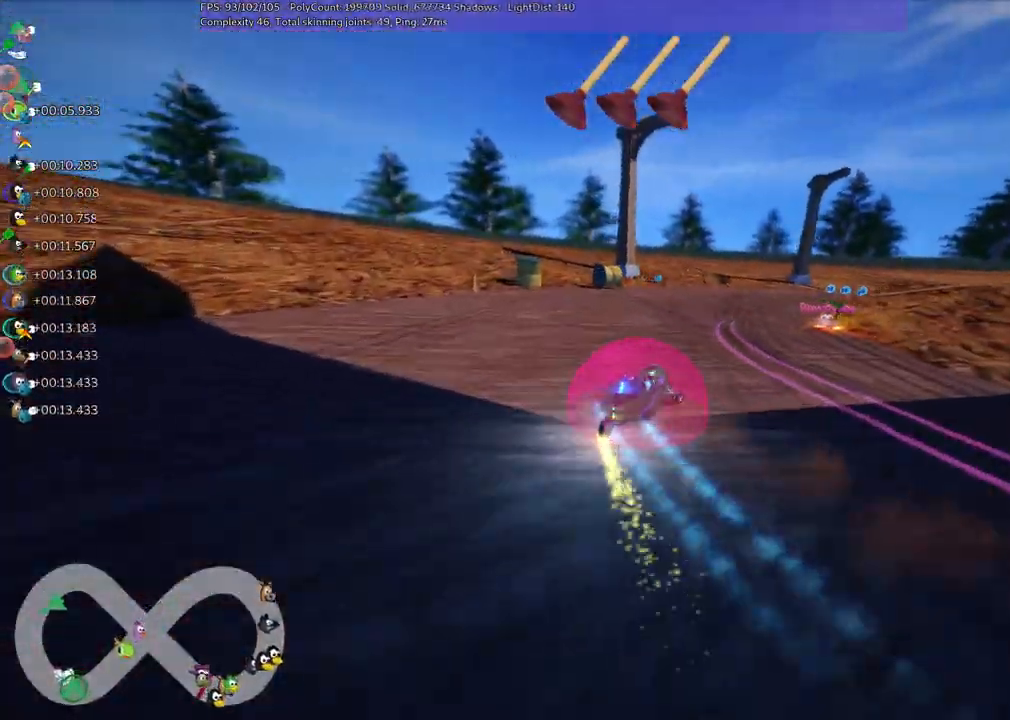
{"keys": ["left", "m", "up"], "events": [[267, "m", "down"], [267, "right", "down"], [450, "left", "down"], [500, "right", "up"]]}
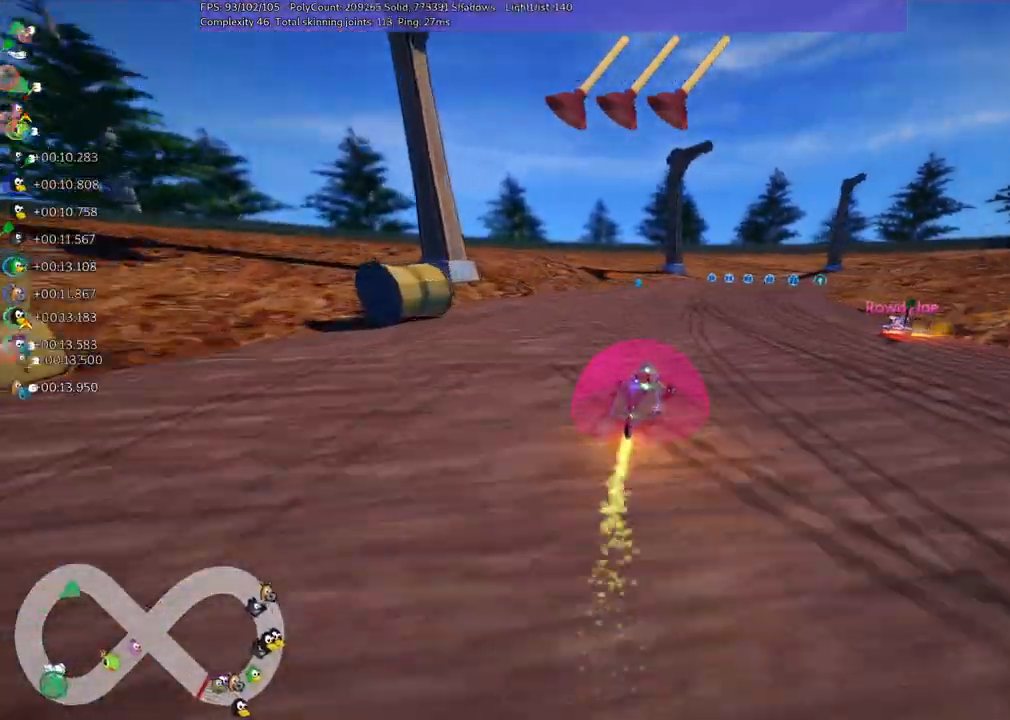
{"keys": ["left", "m", "right", "up"], "events": [[184, "right", "down"], [284, "right", "up"], [467, "right", "down"]]}
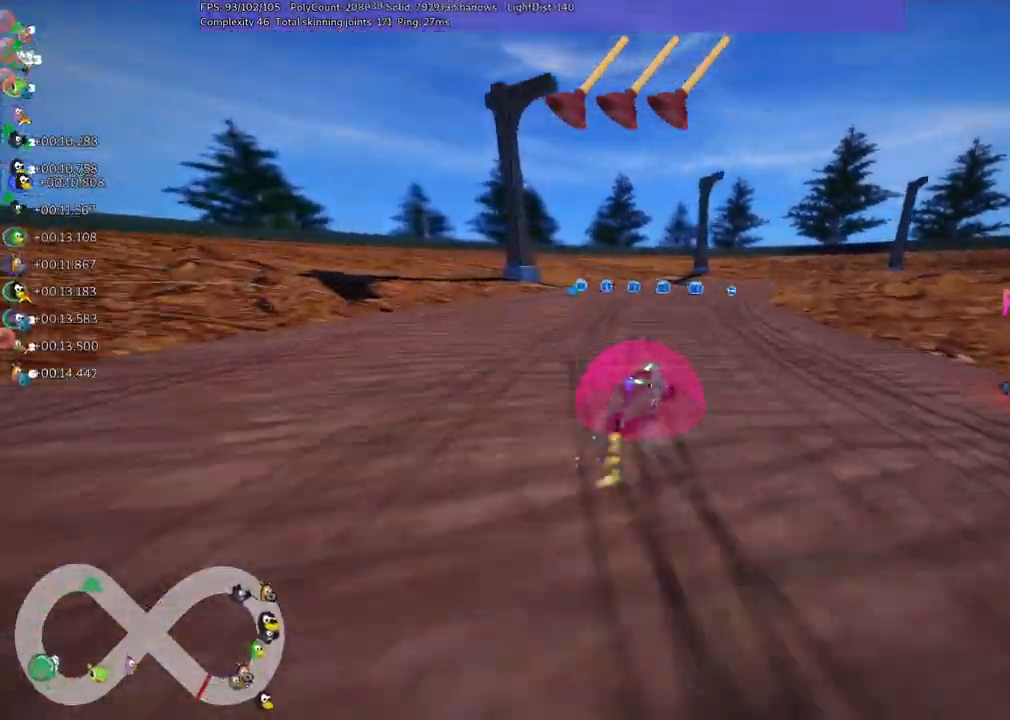
{"keys": ["left", "m", "right", "up"], "events": [[150, "right", "up"], [300, "right", "down"], [334, "space", "down"], [484, "space", "up"]]}
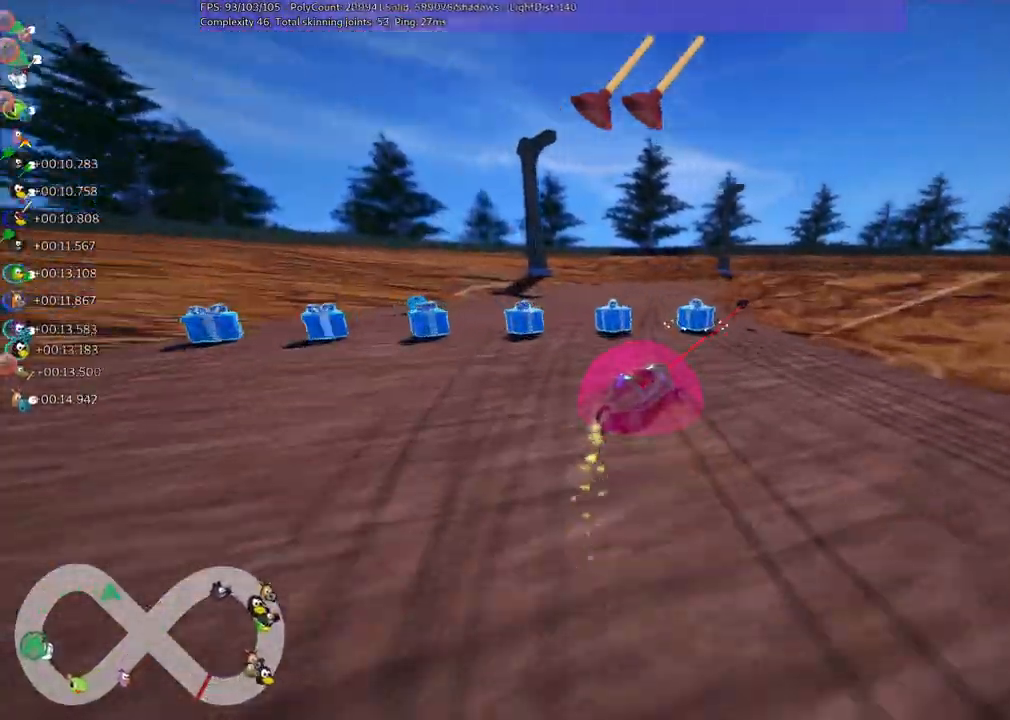
{"keys": ["left", "m", "right", "up"], "events": [[17, "space", "down"], [267, "space", "up"]]}
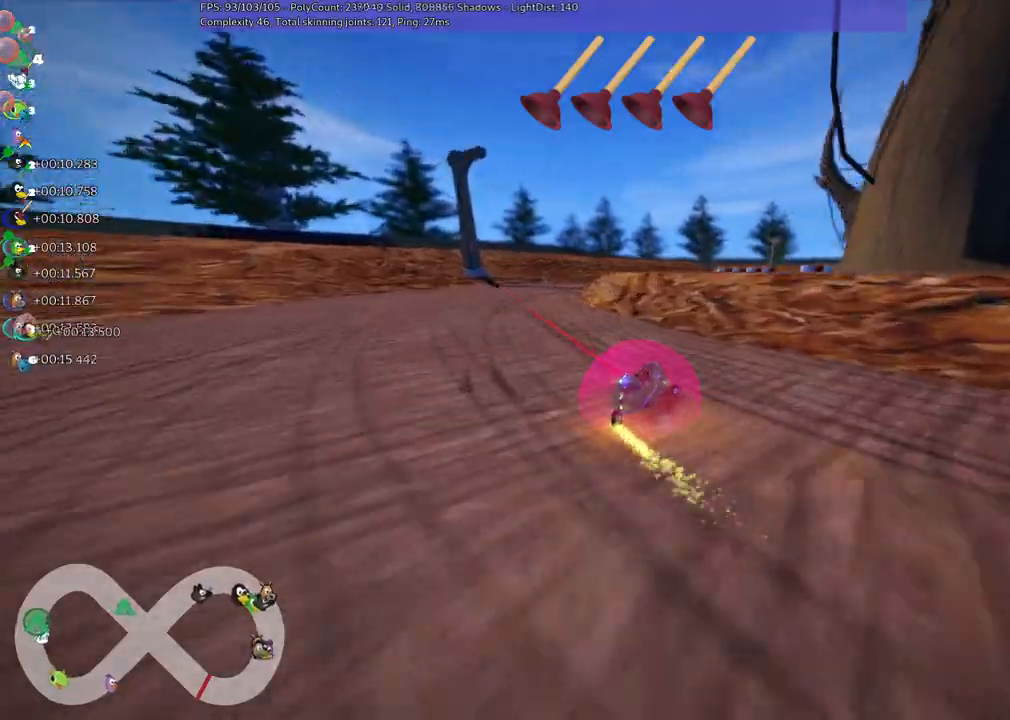
{"keys": ["left", "m", "right", "up"], "events": [[134, "right", "up"], [417, "right", "down"]]}
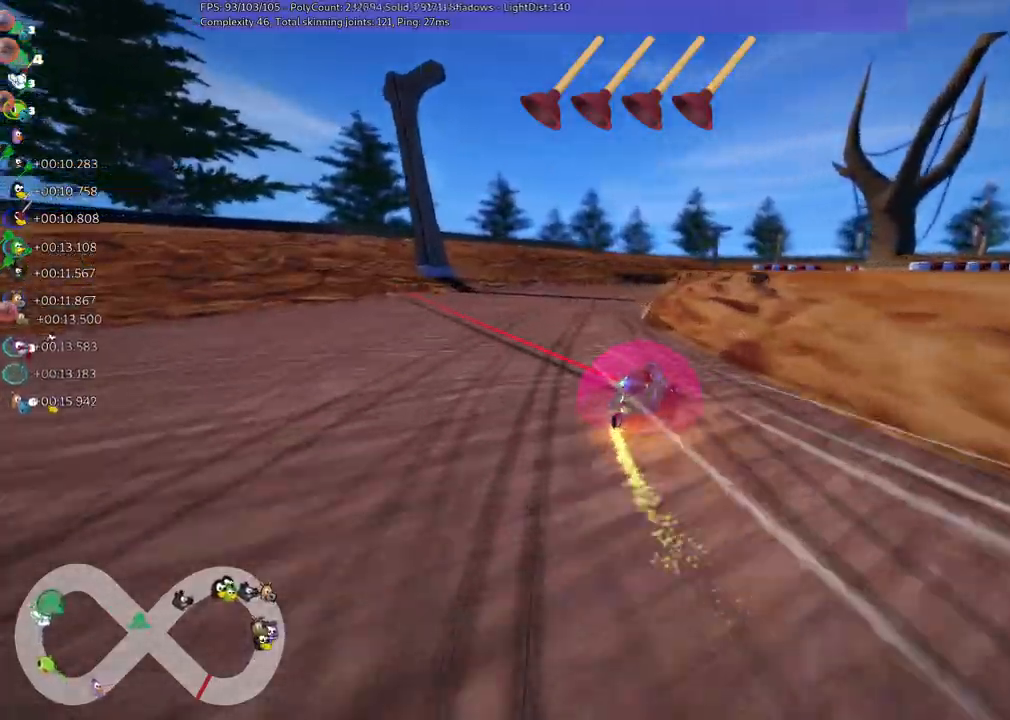
{"keys": ["n", "up"], "events": [[117, "left", "up"], [300, "right", "up"], [434, "n", "down"], [484, "m", "up"]]}
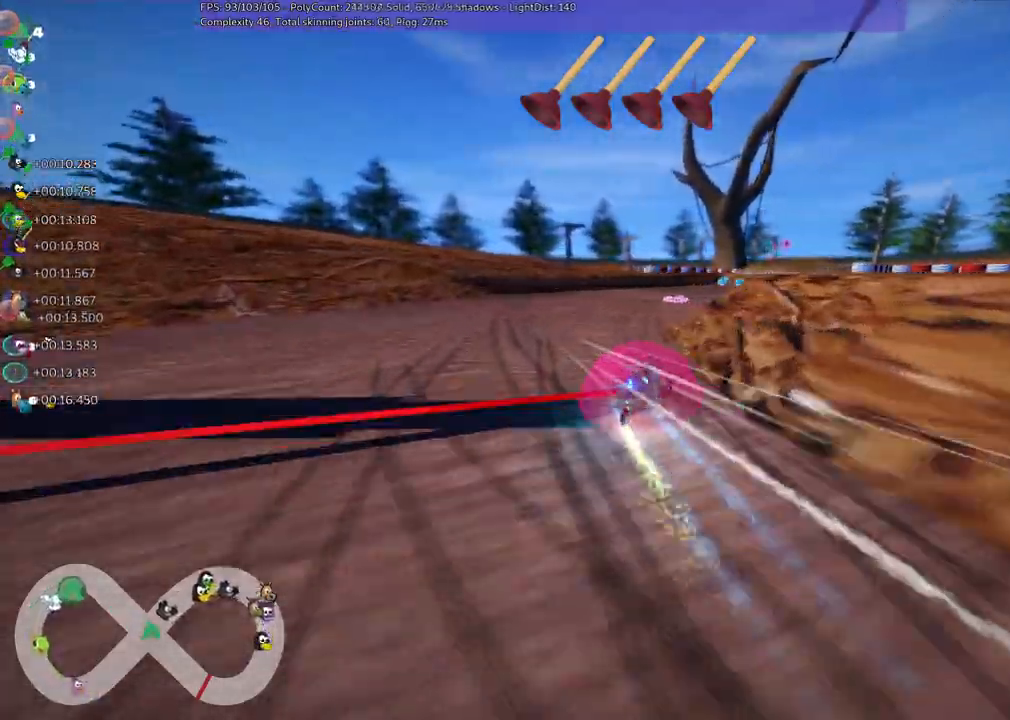
{"keys": ["right", "up"], "events": [[34, "right", "down"], [134, "n", "up"]]}
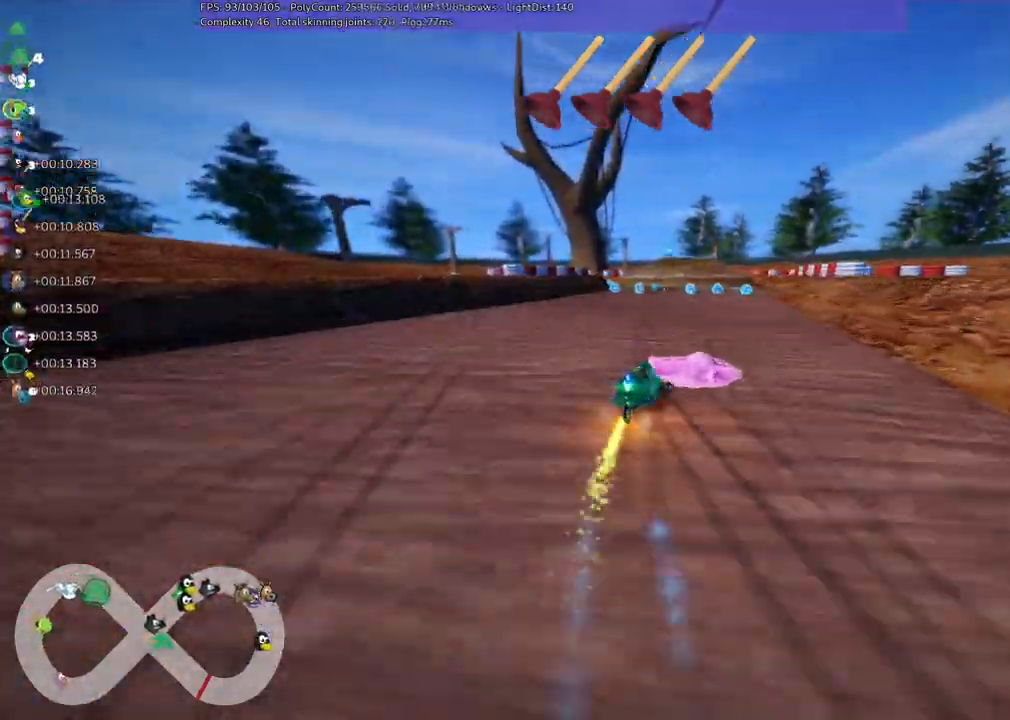
{"keys": ["up"]}
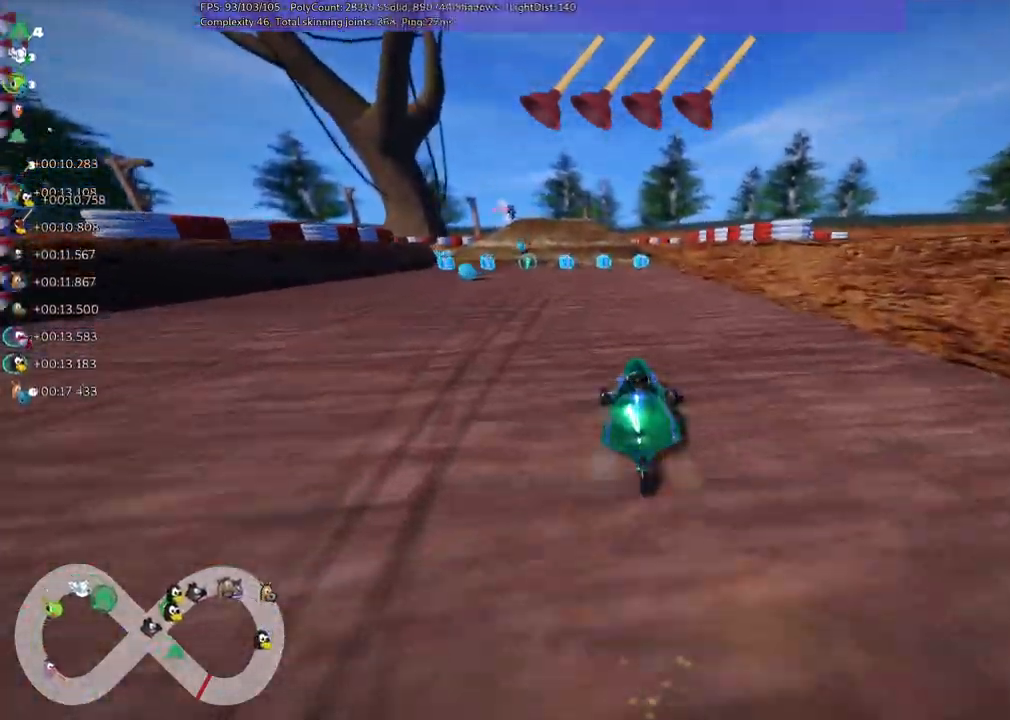
{"keys": ["up"], "events": [[167, "right", "down"], [300, "space", "down"], [350, "right", "up"], [384, "space", "up"]]}
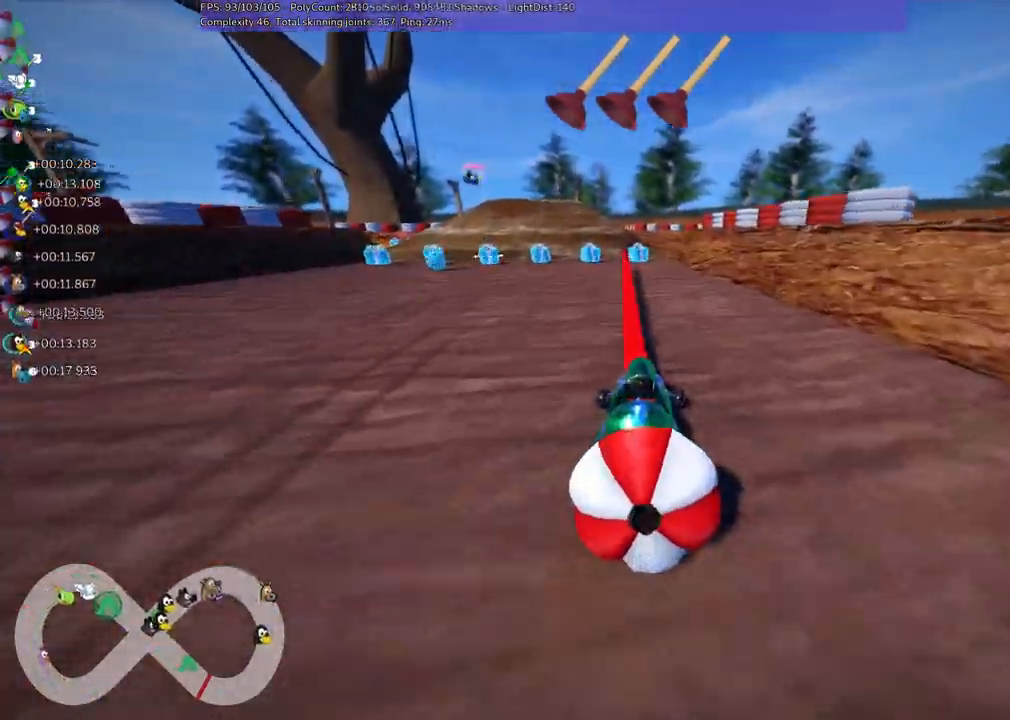
{"keys": ["space", "up"], "events": [[34, "space", "down"], [217, "space", "up"], [317, "right", "down"], [500, "right", "up"], [500, "space", "down"]]}
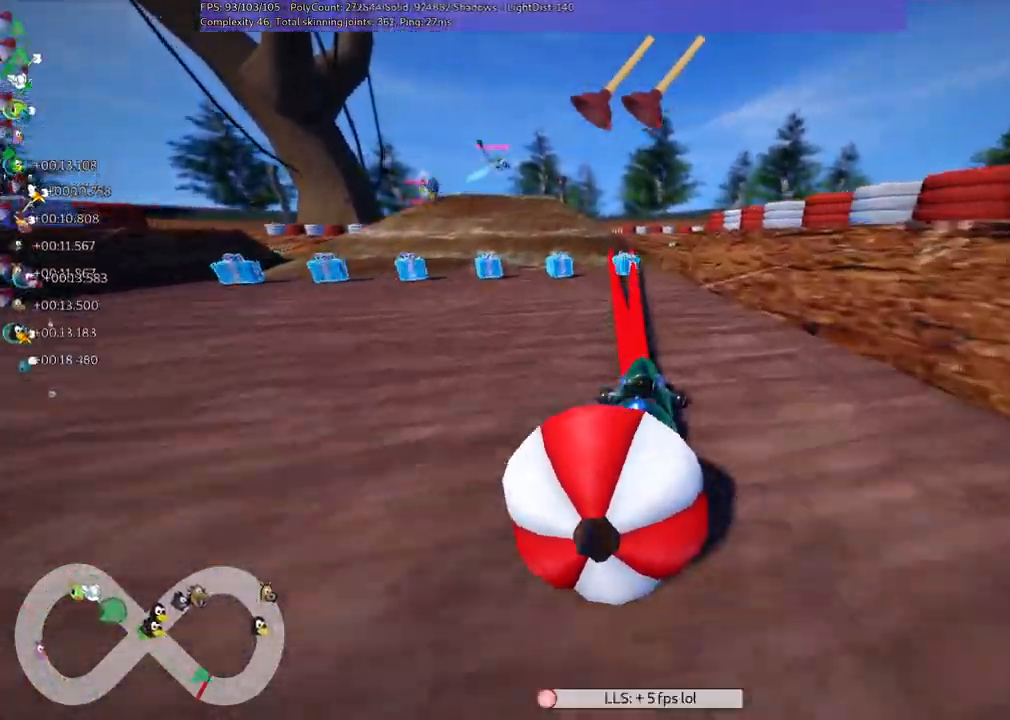
{"keys": ["right", "up"], "events": [[134, "space", "up"], [184, "left", "down"], [367, "left", "up"], [467, "right", "down"]]}
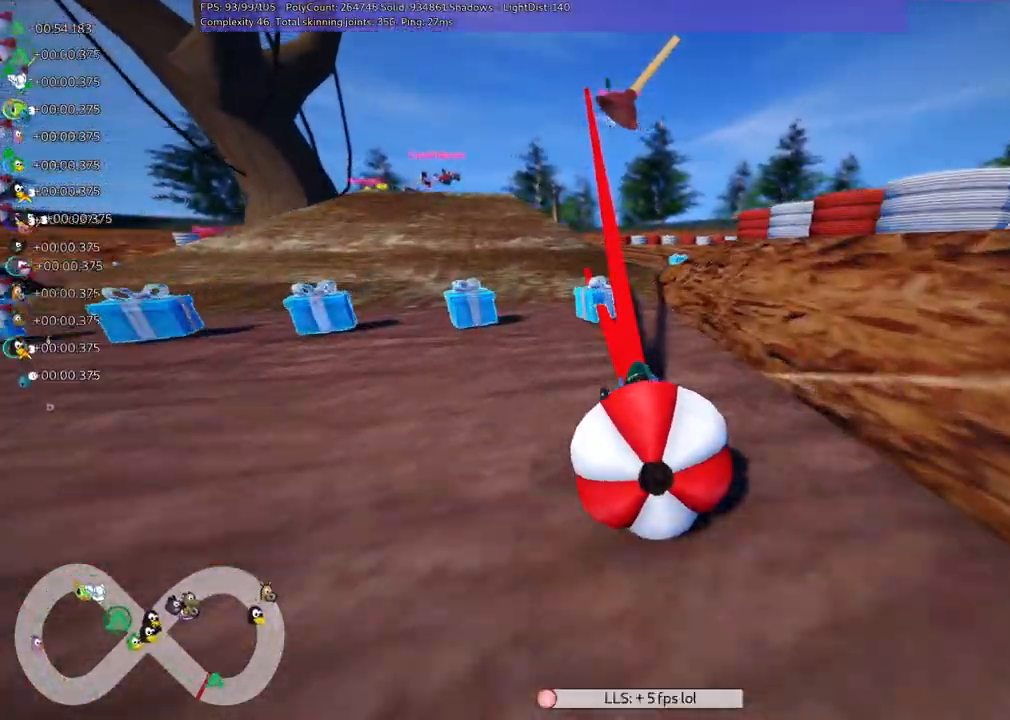
{"keys": ["left", "m", "up"], "events": [[200, "right", "up"], [300, "left", "down"], [300, "m", "down"]]}
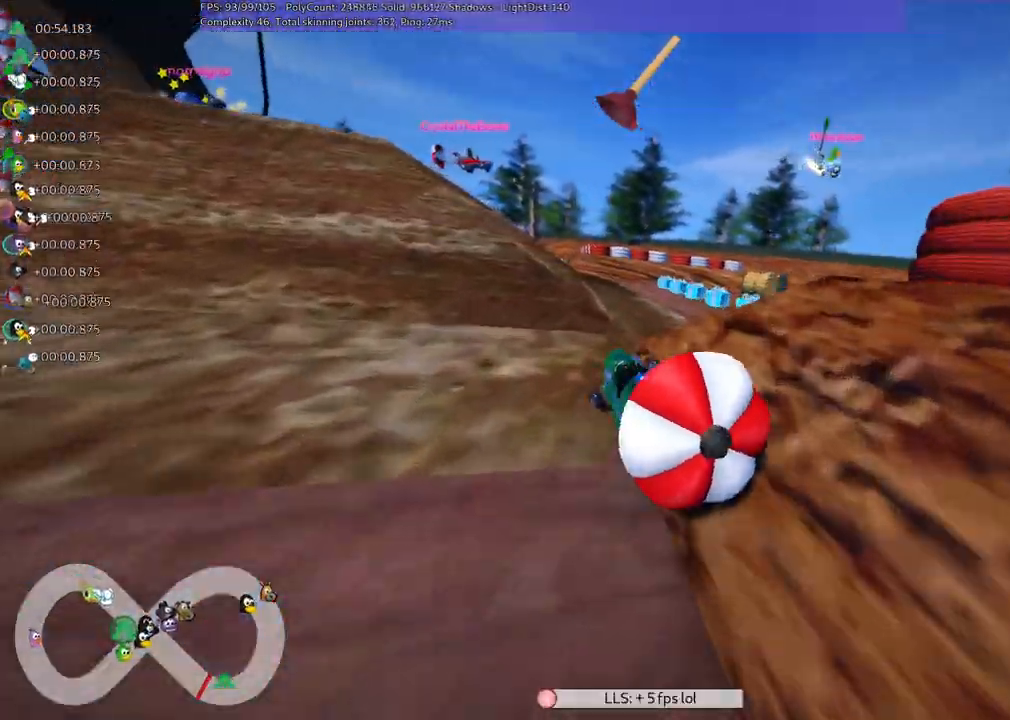
{"keys": ["m", "right", "up"]}
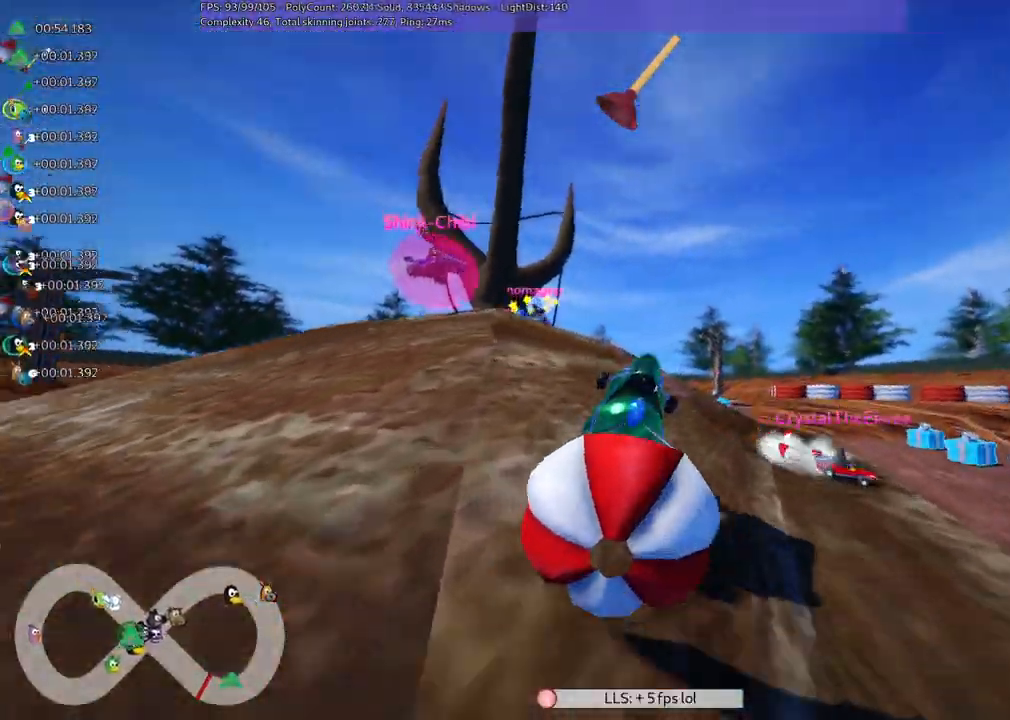
{"keys": ["up"], "events": [[134, "m", "up"], [134, "right", "up"]]}
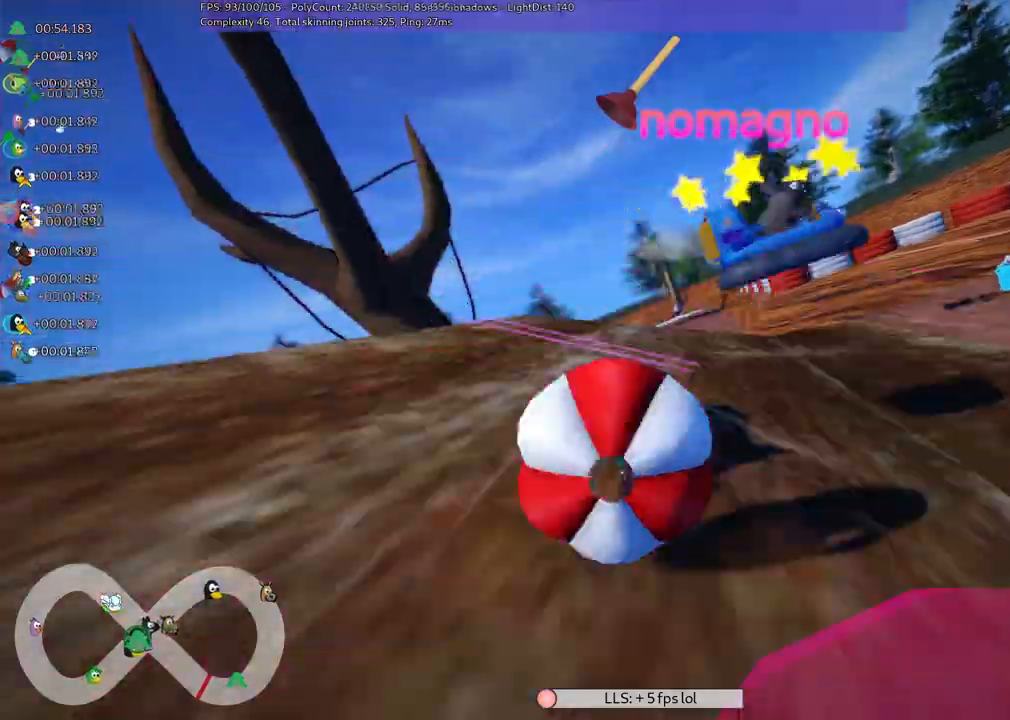
{"keys": ["up"], "events": [[267, "right", "down"], [484, "right", "up"]]}
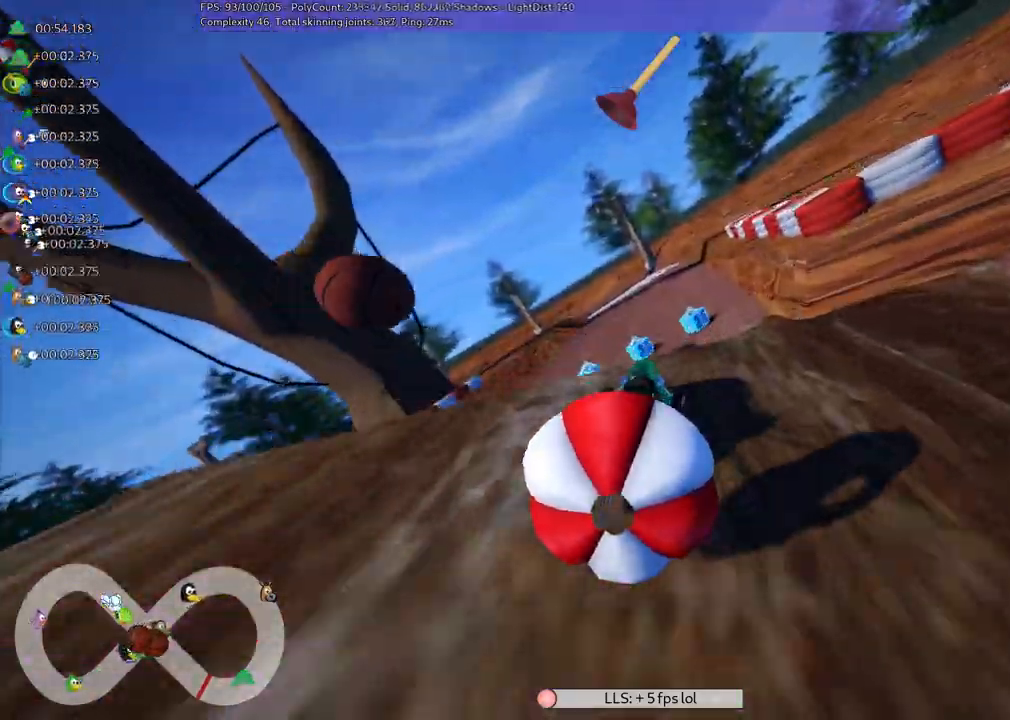
{"keys": ["right", "up"], "events": [[234, "right", "down"]]}
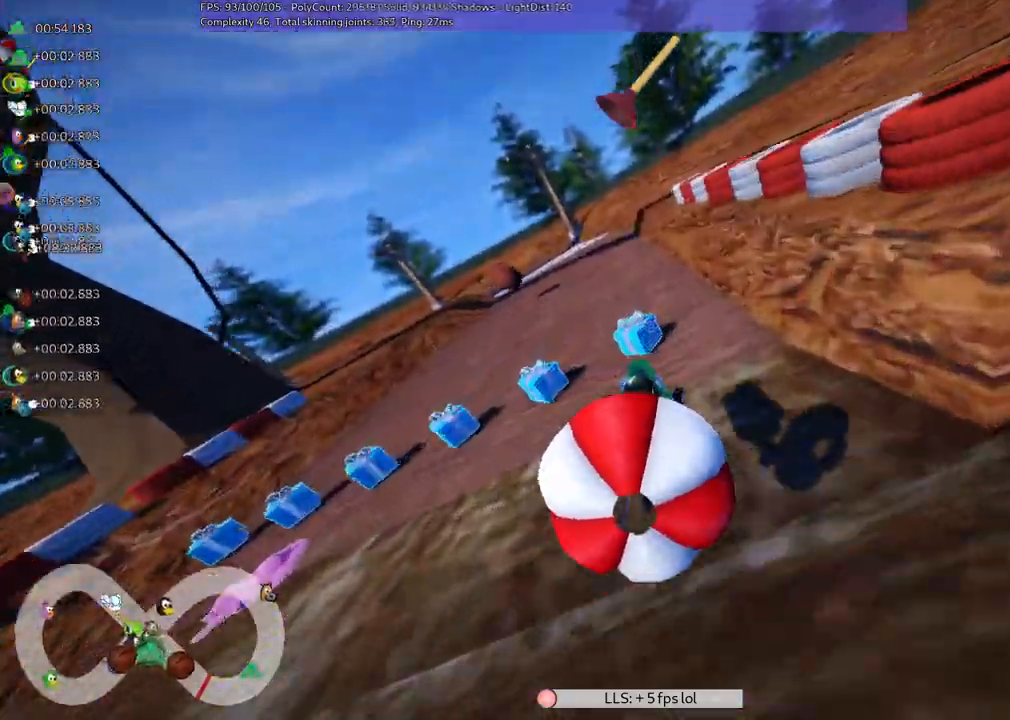
{"keys": ["m", "right", "up"], "events": [[100, "right", "up"], [200, "left", "down"], [200, "m", "down"], [334, "left", "up"], [334, "right", "down"]]}
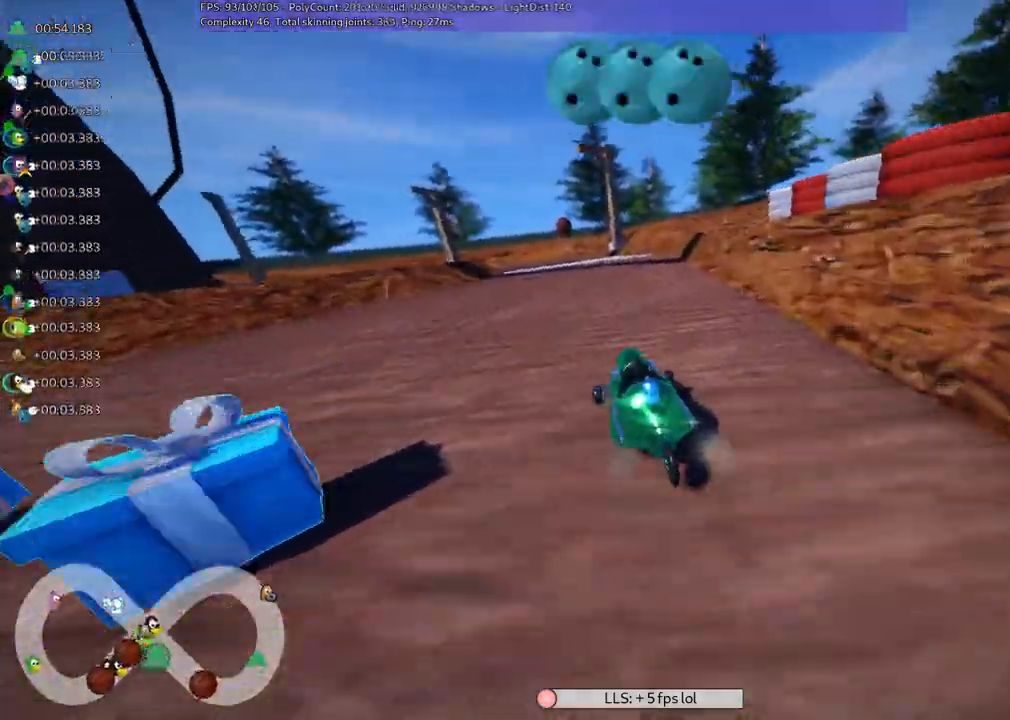
{"keys": ["m", "right", "up"], "events": []}